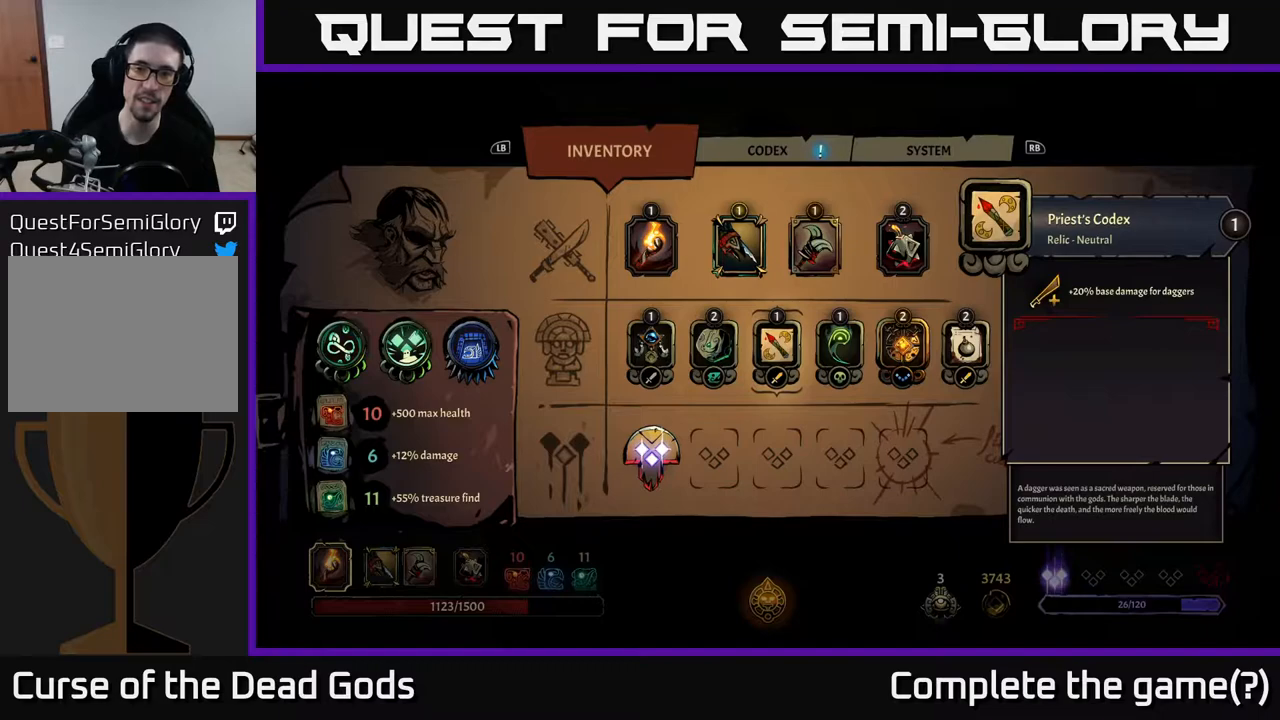
Gameplay with a controller (Xbox layout); each line is a JSON object with the inputs held at the frame after it. "events" lists button and stick changes between this image and that frame as [ms after this image, input, new state], when the widget could be followed in between.
{"buttons": [], "left_stick": "center", "right_stick": "center", "events": [[383, "DPAD_RIGHT", "down"], [500, "DPAD_RIGHT", "up"]]}
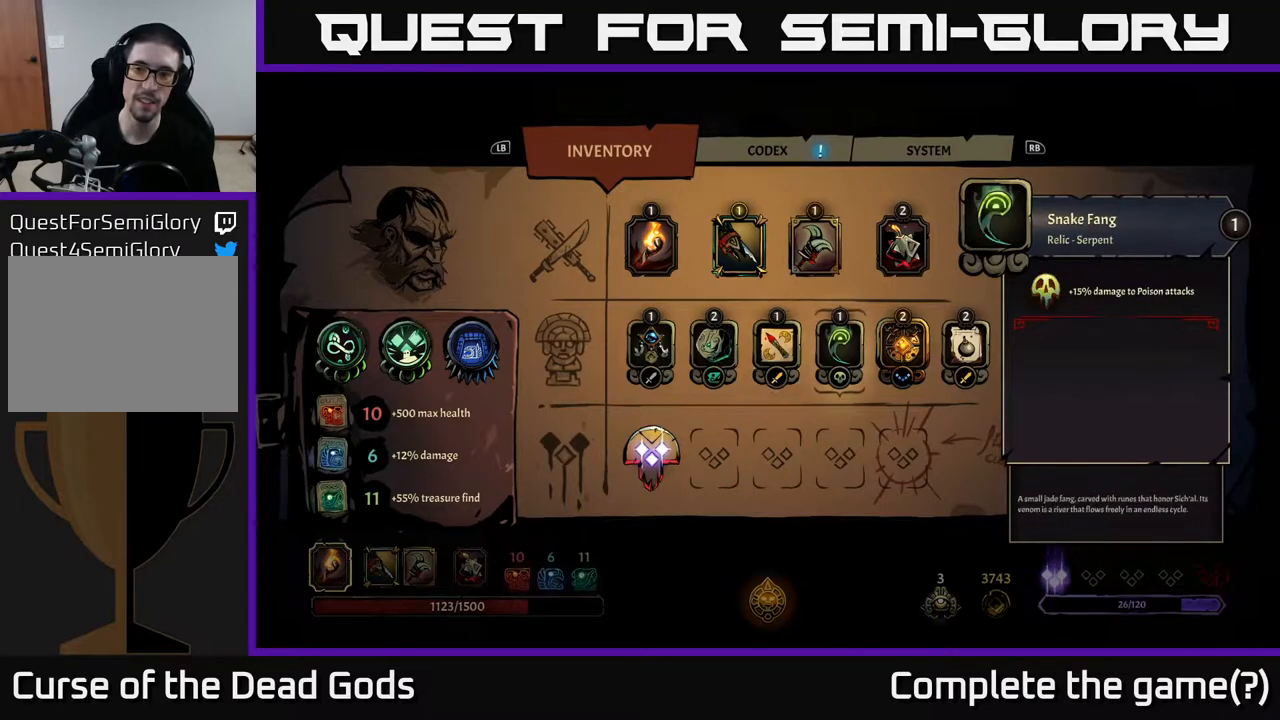
{"buttons": [], "left_stick": "center", "right_stick": "center", "events": [[267, "DPAD_RIGHT", "down"], [317, "DPAD_RIGHT", "up"], [417, "DPAD_RIGHT", "down"], [500, "DPAD_RIGHT", "up"]]}
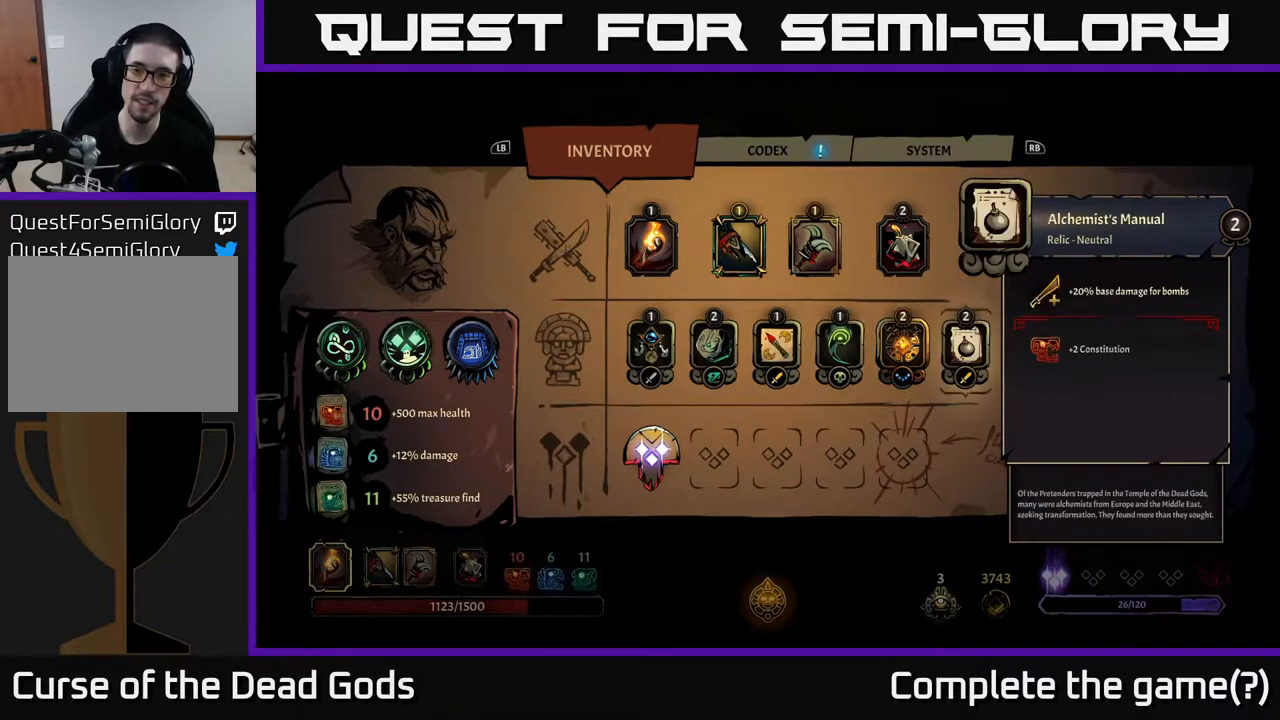
{"buttons": [], "left_stick": "center", "right_stick": "center", "events": [[233, "DPAD_LEFT", "down"], [300, "DPAD_LEFT", "up"], [417, "DPAD_LEFT", "down"], [500, "DPAD_LEFT", "up"]]}
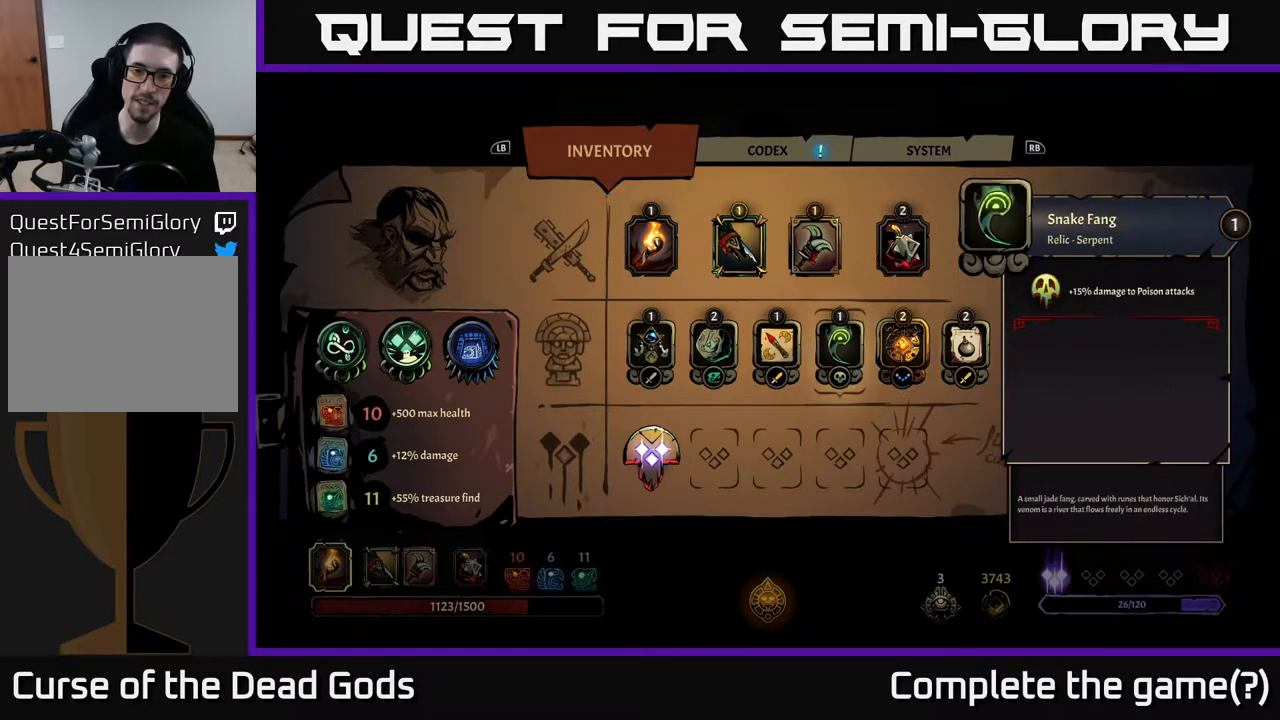
{"buttons": [], "left_stick": "center", "right_stick": "center", "events": [[383, "B", "down"], [433, "B", "up"]]}
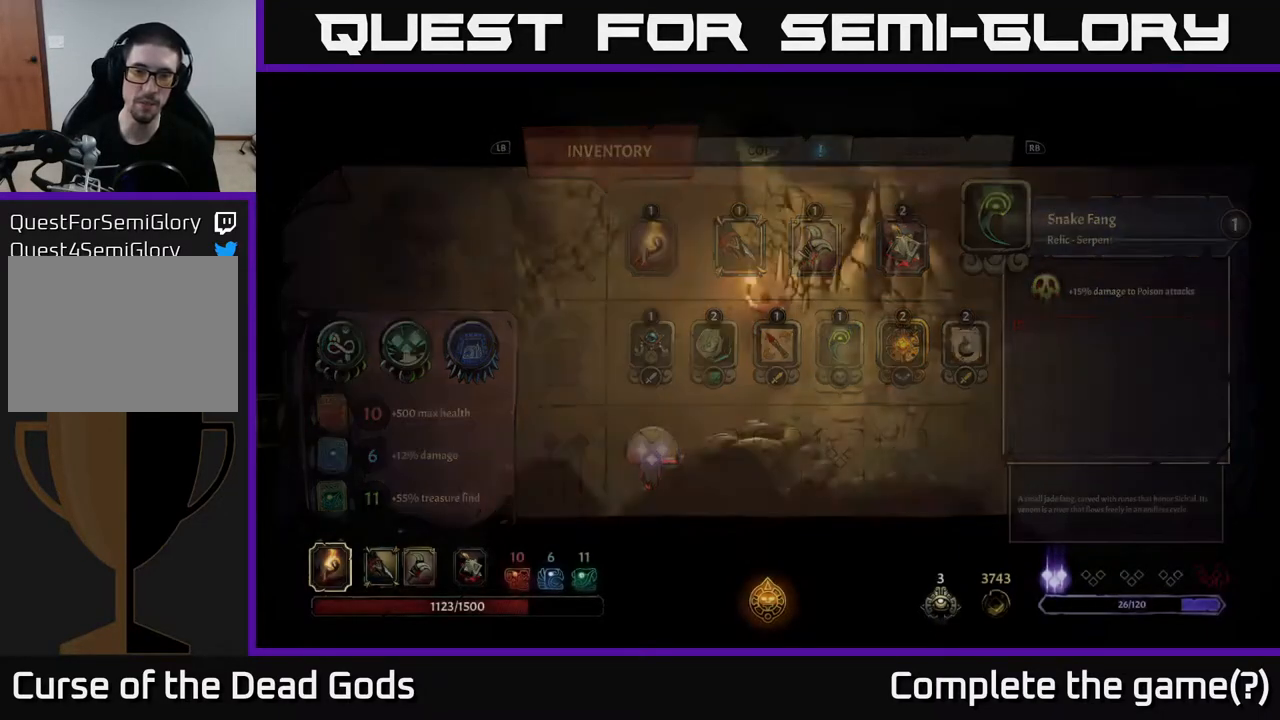
{"buttons": [], "left_stick": "up", "right_stick": "center", "events": [[50, "left_stick", "up-left"], [450, "left_stick", "up"]]}
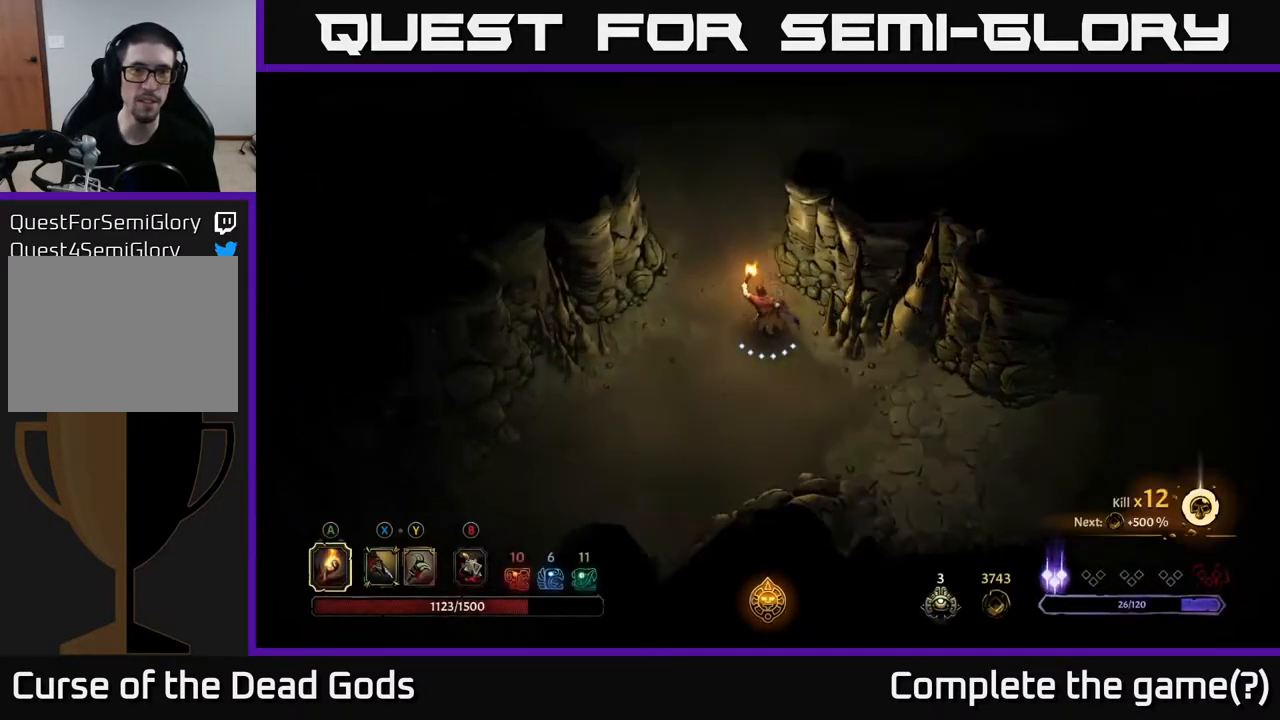
{"buttons": [], "left_stick": "up", "right_stick": "center", "events": []}
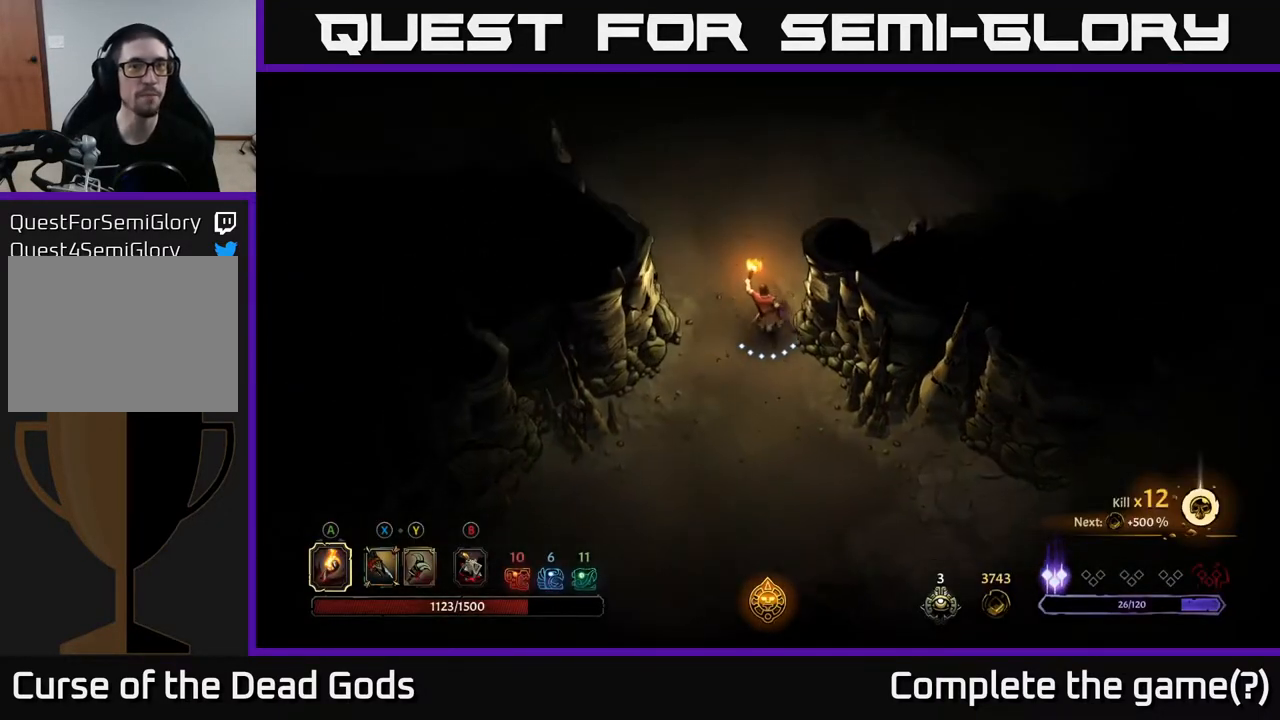
{"buttons": [], "left_stick": "up", "right_stick": "center", "events": []}
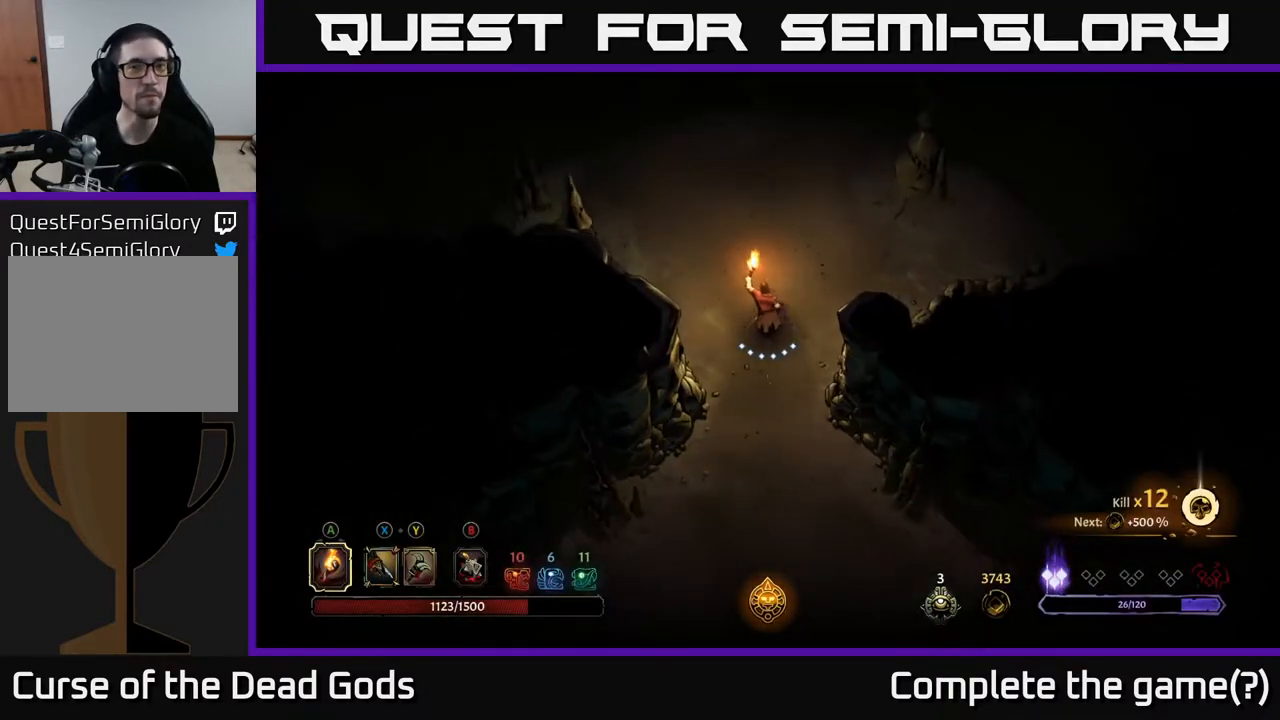
{"buttons": [], "left_stick": "up", "right_stick": "center", "events": []}
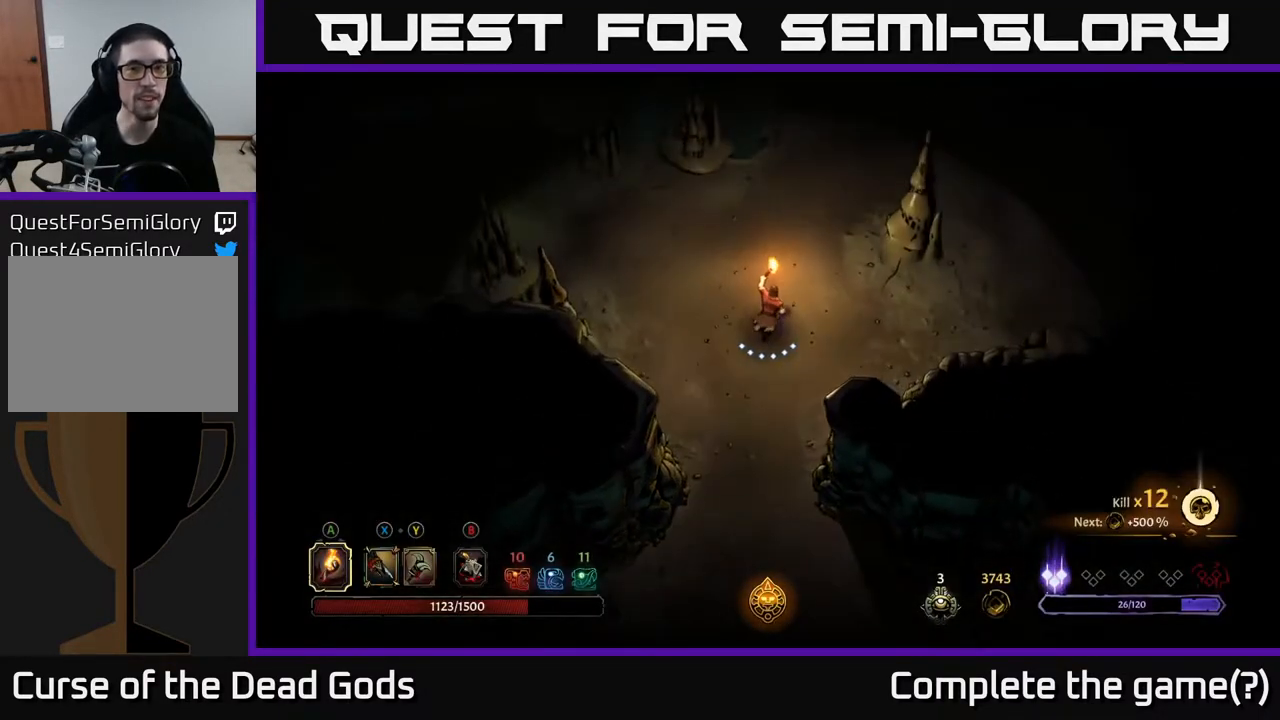
{"buttons": [], "left_stick": "up-left", "right_stick": "center", "events": [[500, "left_stick", "up-left"]]}
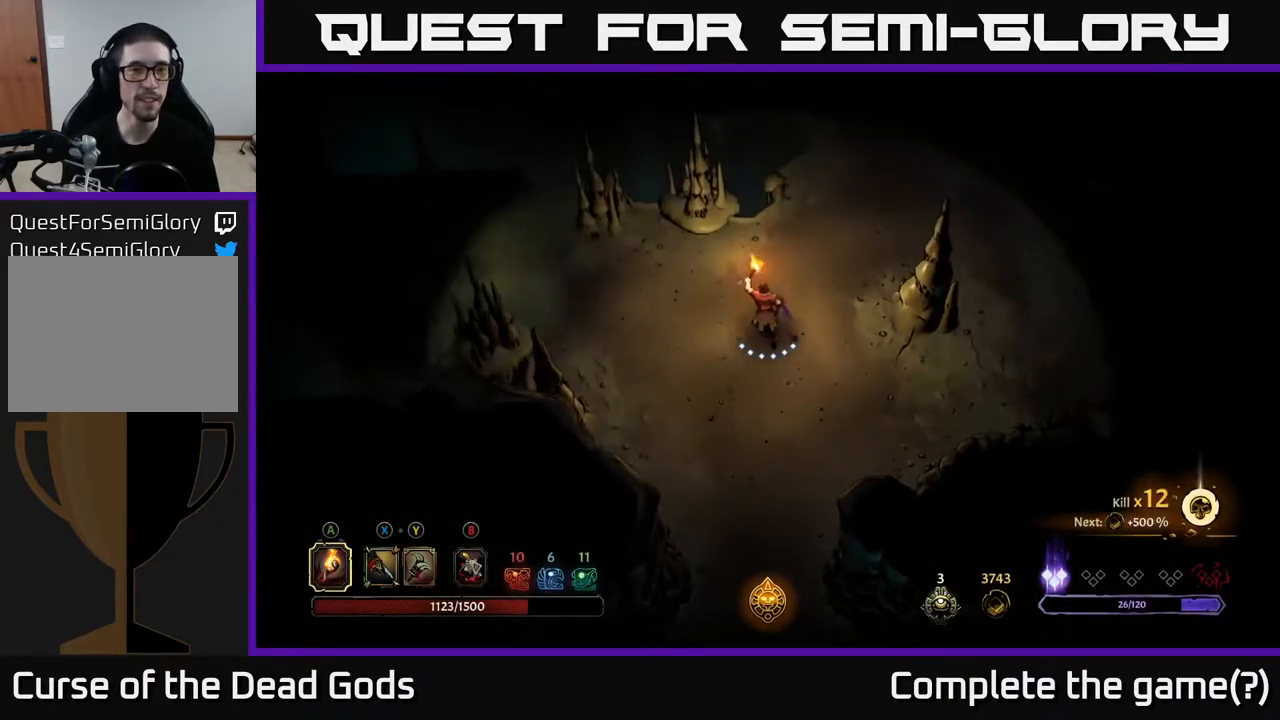
{"buttons": [], "left_stick": "up-right", "right_stick": "center", "events": [[467, "left_stick", "up-right"]]}
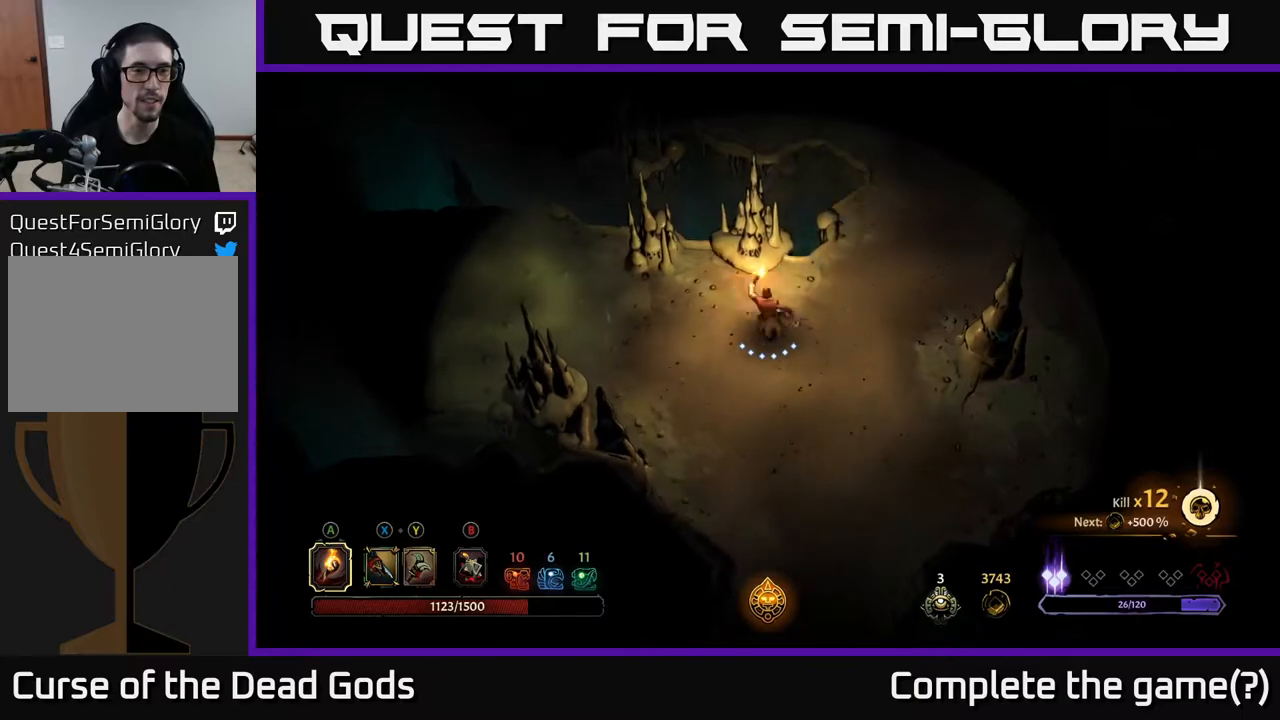
{"buttons": [], "left_stick": "left", "right_stick": "center", "events": [[67, "left_stick", "right"], [233, "left_stick", "left"]]}
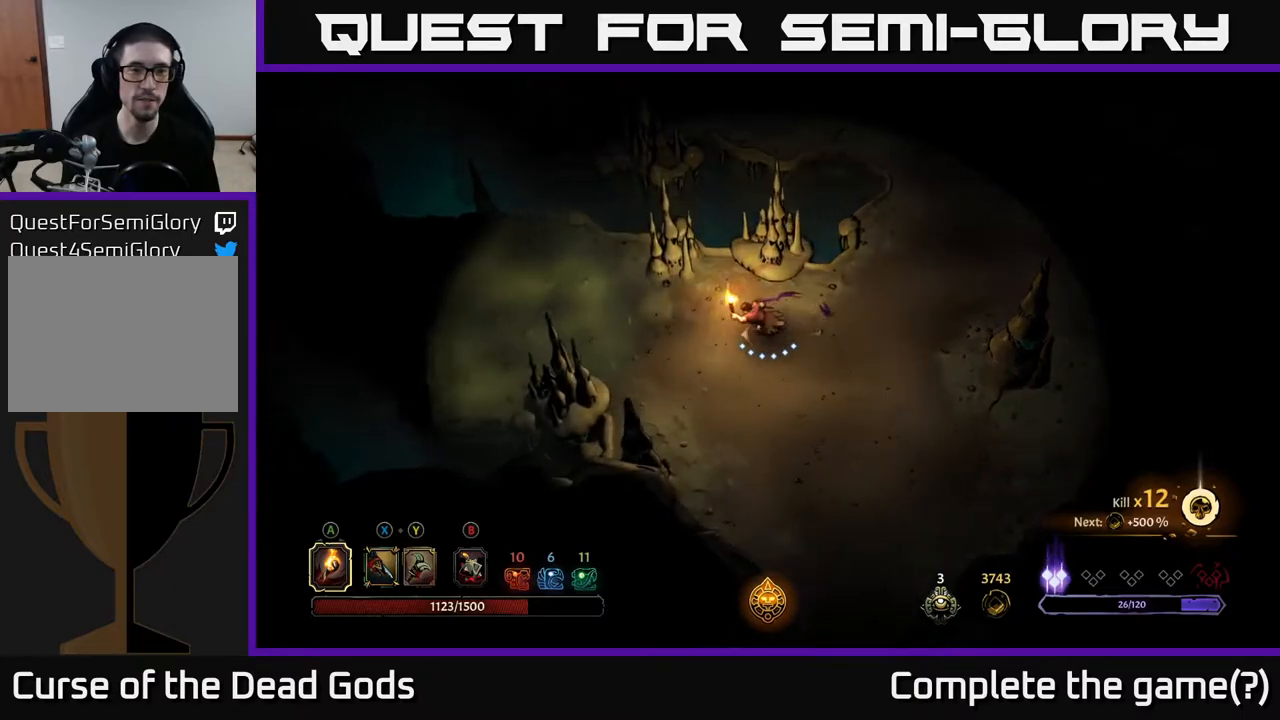
{"buttons": [], "left_stick": "center", "right_stick": "center", "events": [[100, "A", "down"], [133, "A", "up"], [200, "A", "down"], [283, "A", "up"], [483, "left_stick", "center"]]}
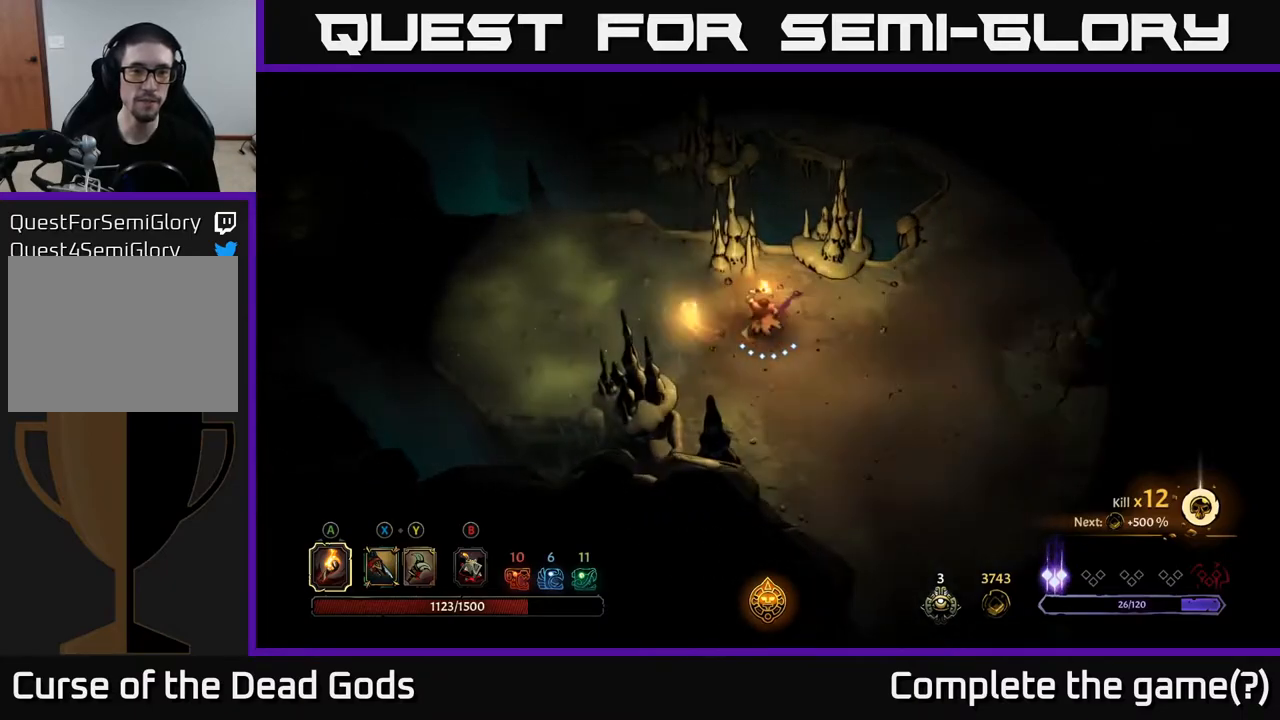
{"buttons": [], "left_stick": "right", "right_stick": "center", "events": [[200, "left_stick", "right"]]}
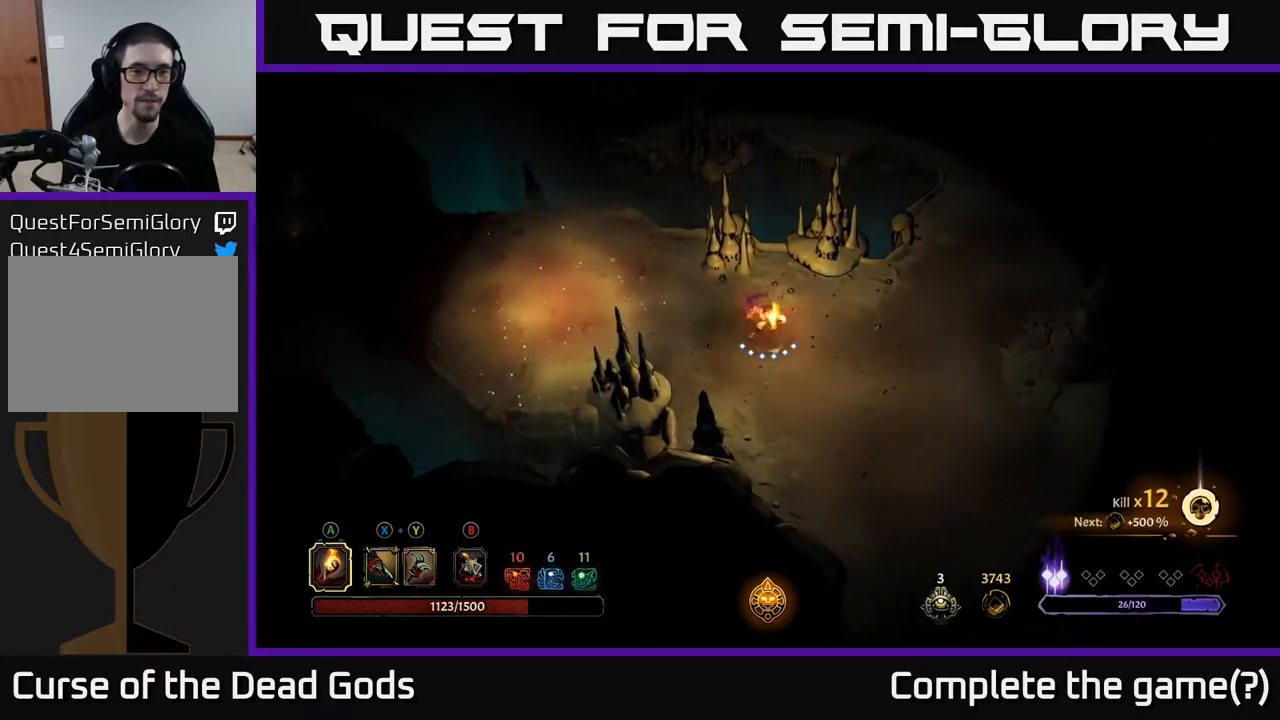
{"buttons": [], "left_stick": "center", "right_stick": "center", "events": [[367, "left_stick", "center"]]}
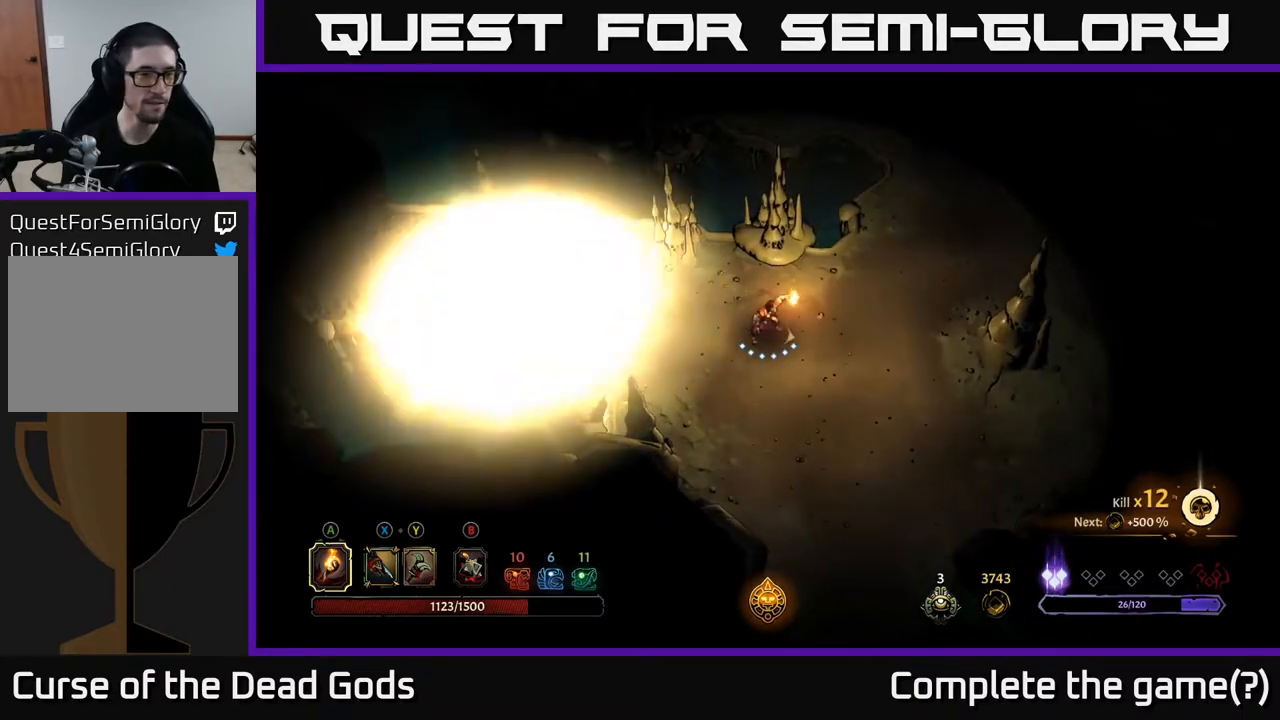
{"buttons": [], "left_stick": "left", "right_stick": "center", "events": [[200, "left_stick", "left"]]}
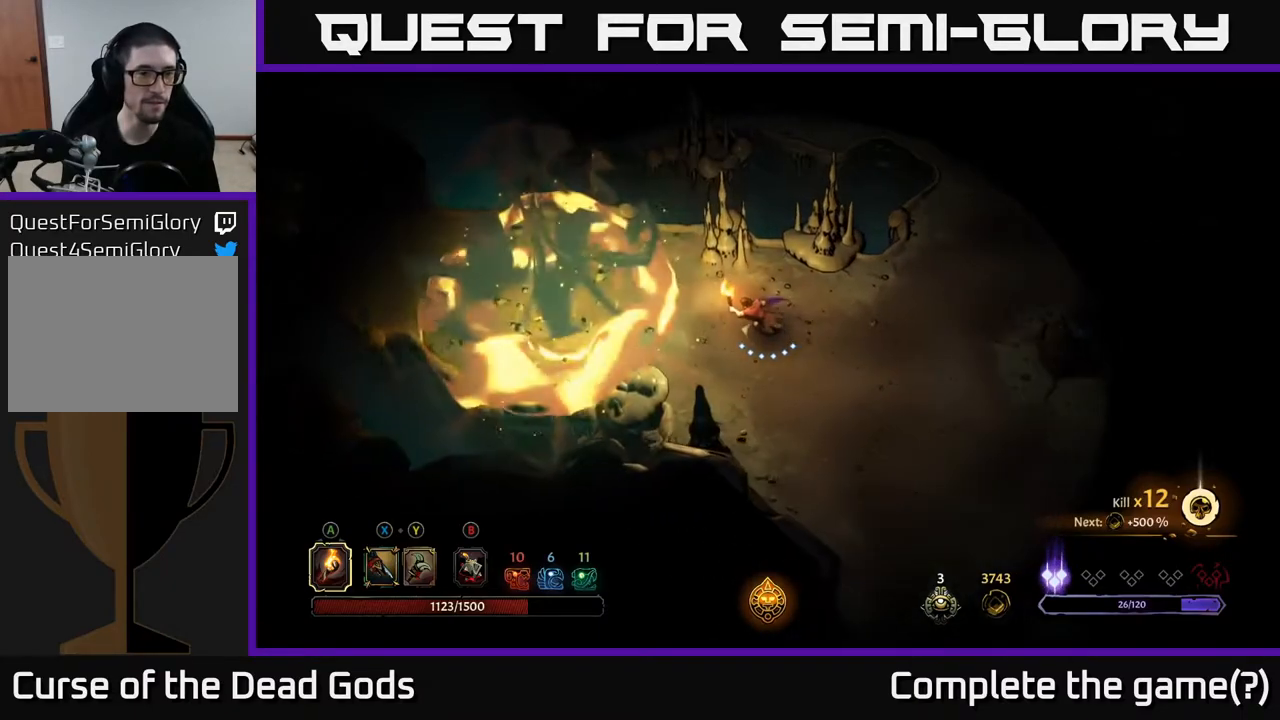
{"buttons": [], "left_stick": "left", "right_stick": "center", "events": []}
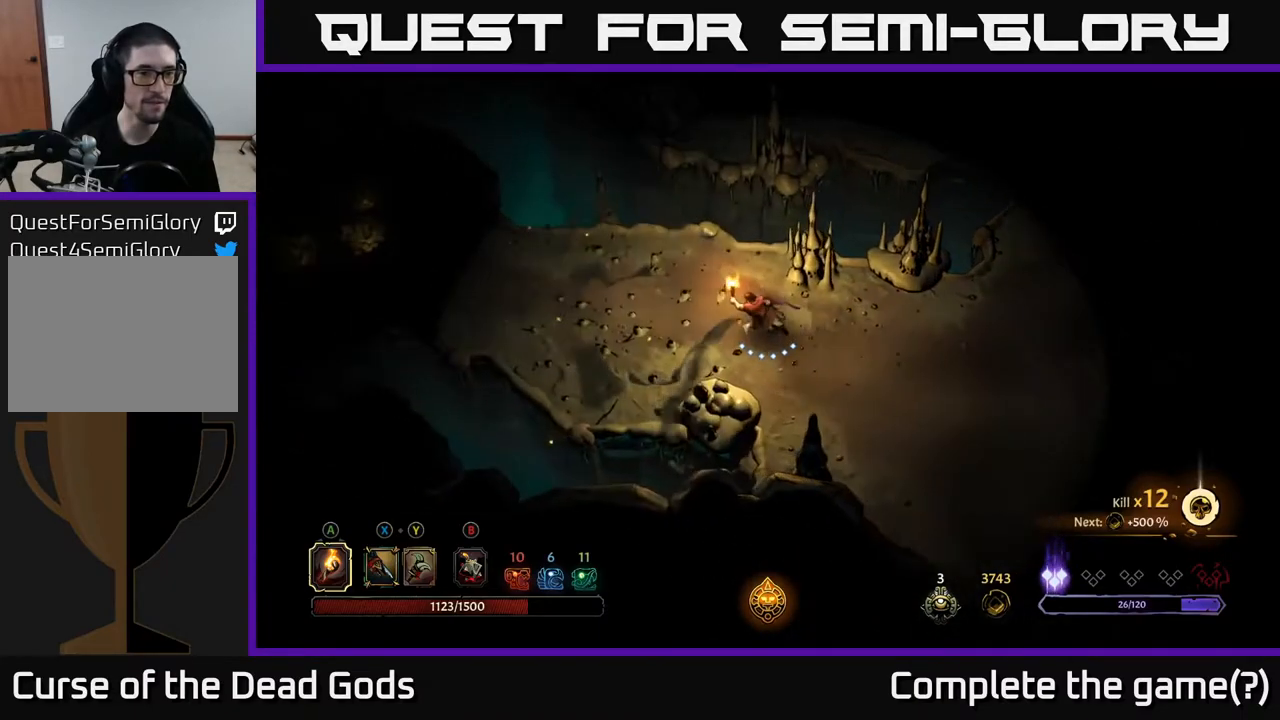
{"buttons": [], "left_stick": "left", "right_stick": "center", "events": []}
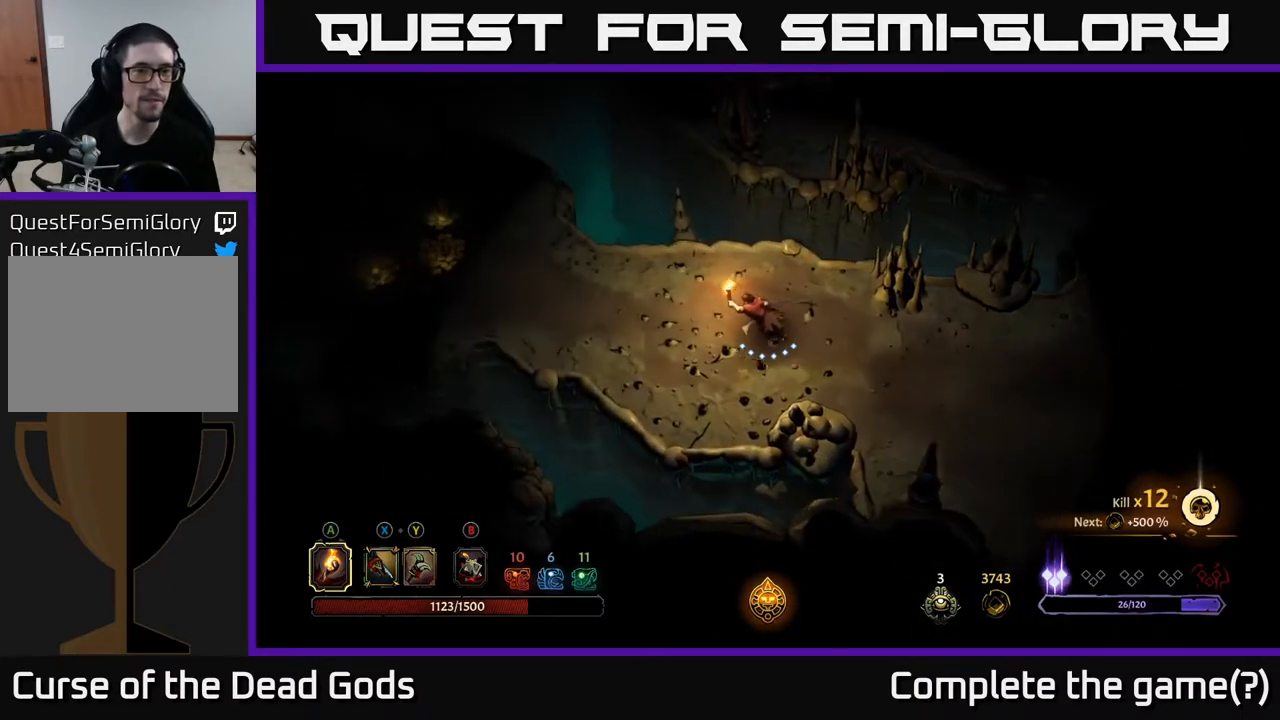
{"buttons": [], "left_stick": "left", "right_stick": "center", "events": []}
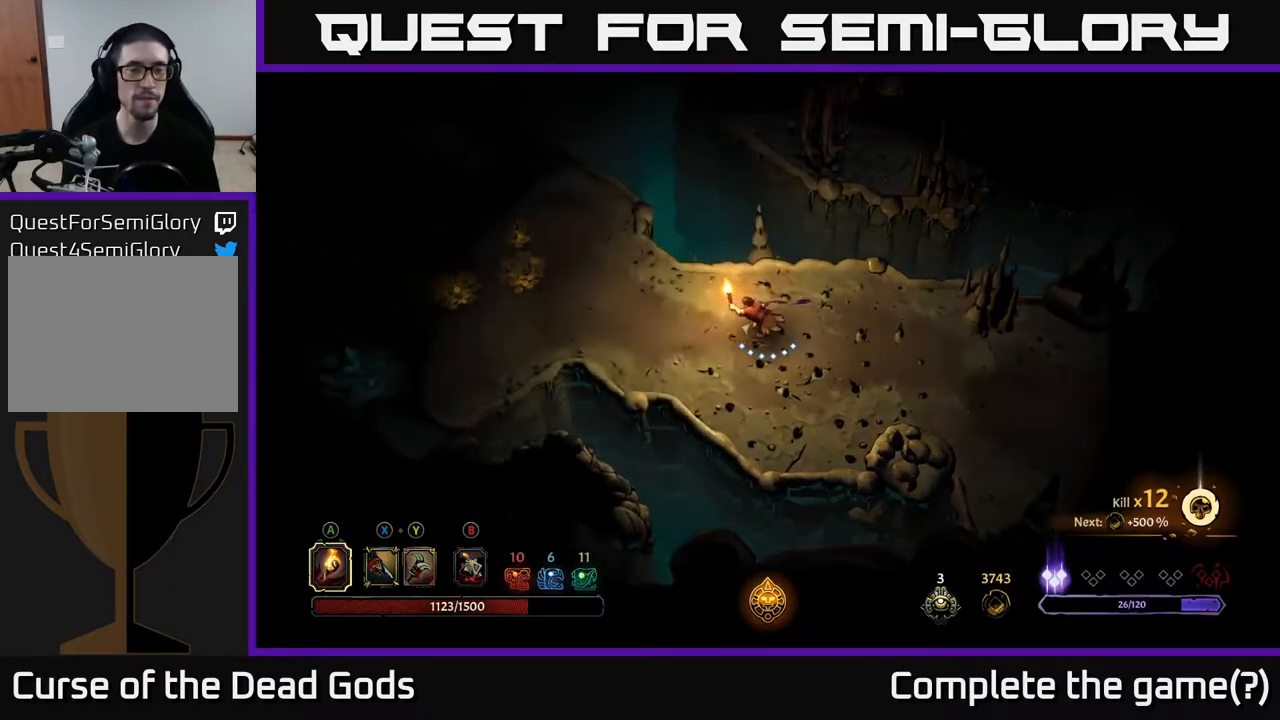
{"buttons": [], "left_stick": "left", "right_stick": "center", "events": []}
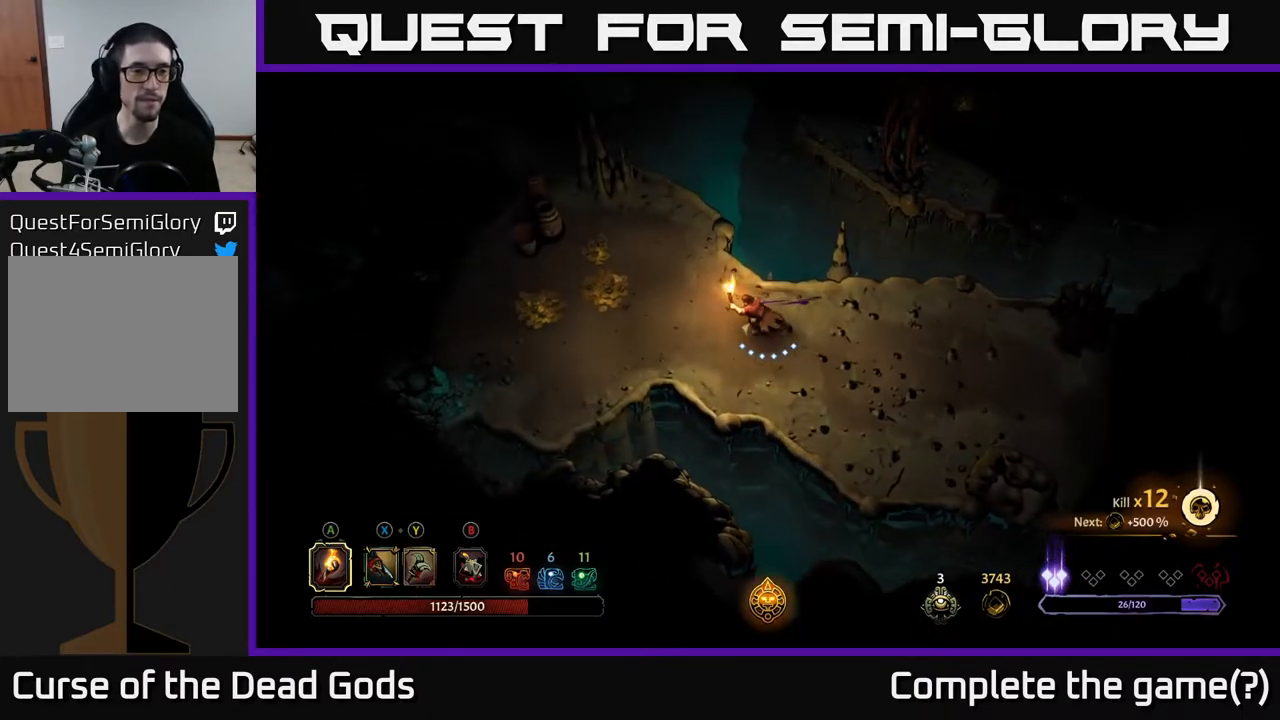
{"buttons": [], "left_stick": "left", "right_stick": "center", "events": []}
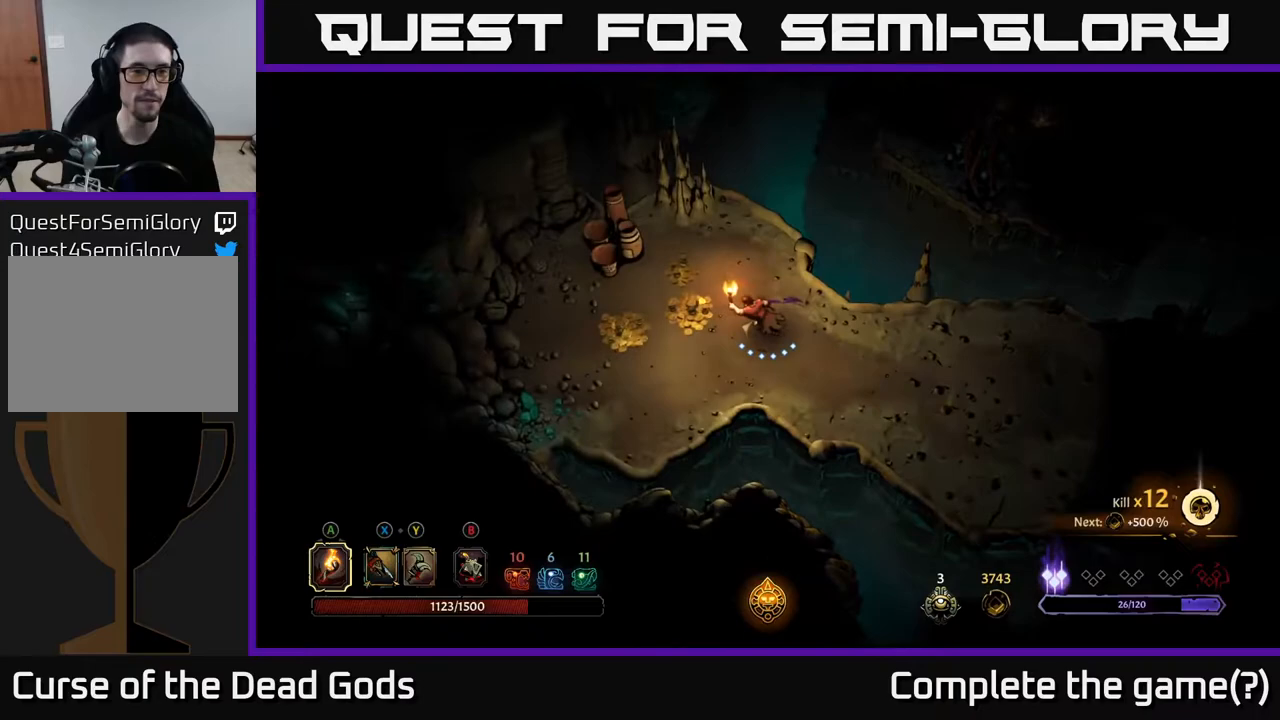
{"buttons": [], "left_stick": "left", "right_stick": "center", "events": []}
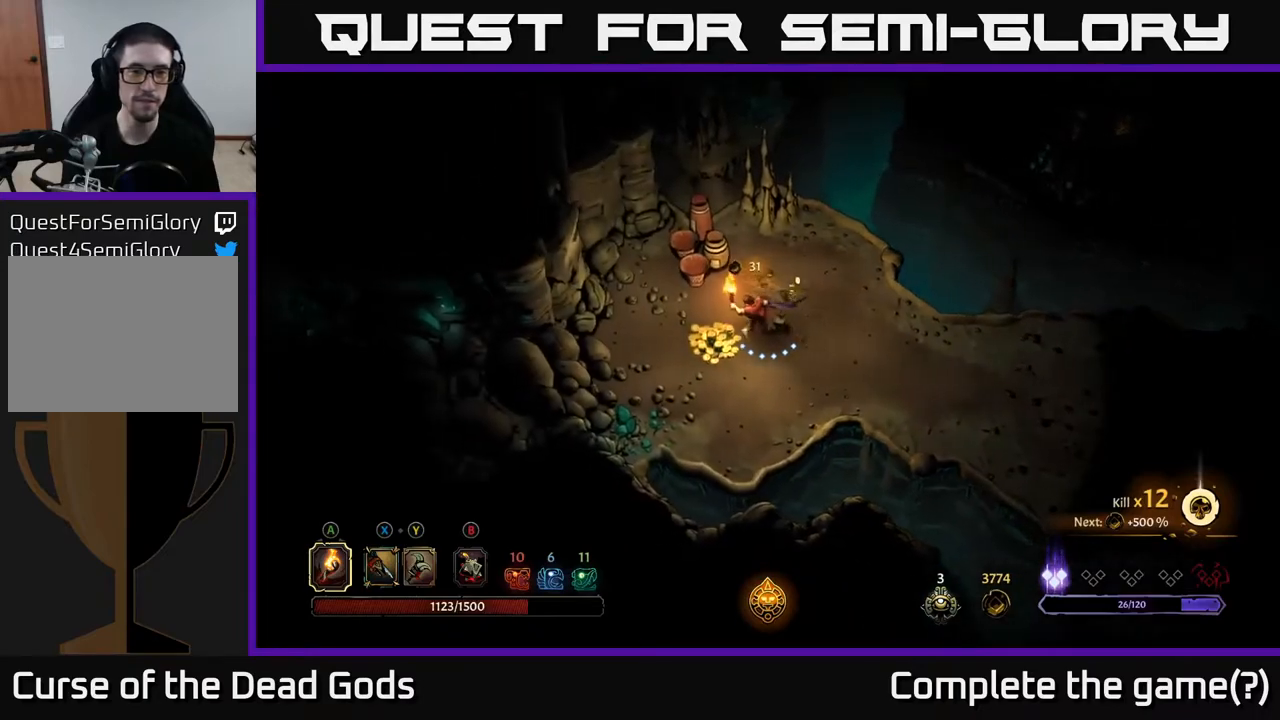
{"buttons": [], "left_stick": "right", "right_stick": "center", "events": [[100, "left_stick", "up"], [200, "left_stick", "up-right"], [300, "left_stick", "right"]]}
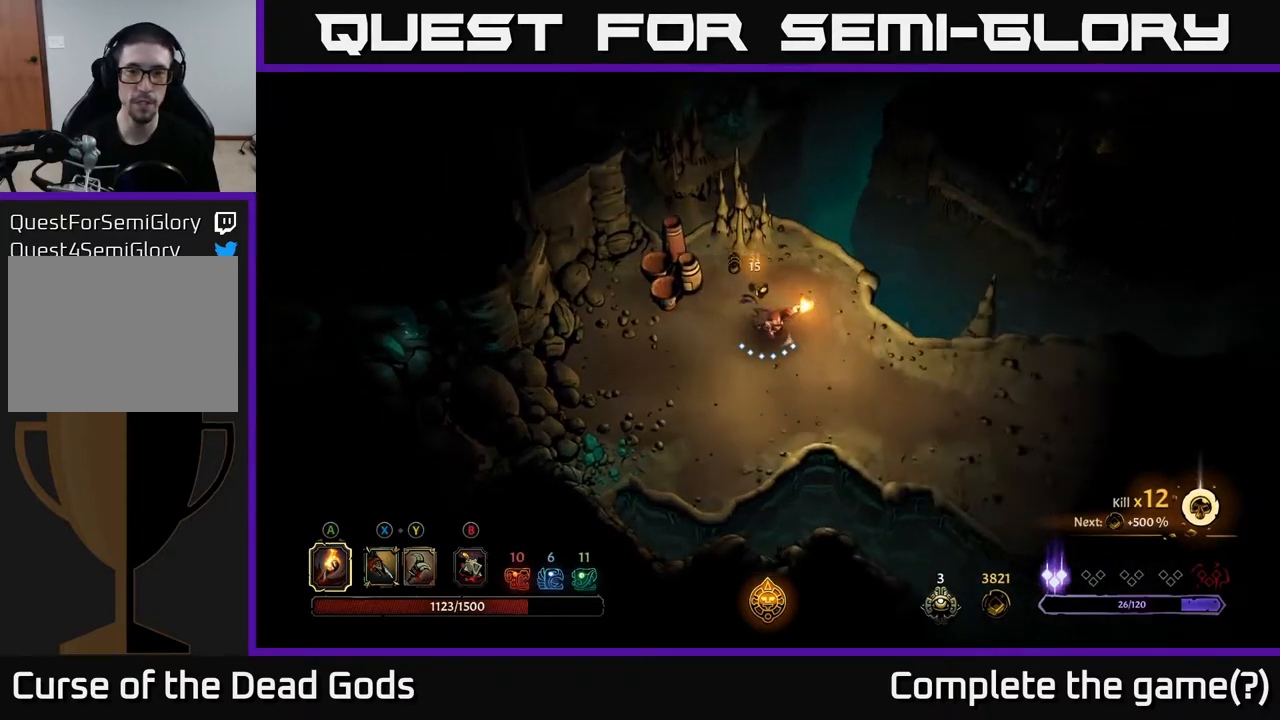
{"buttons": [], "left_stick": "right", "right_stick": "center", "events": []}
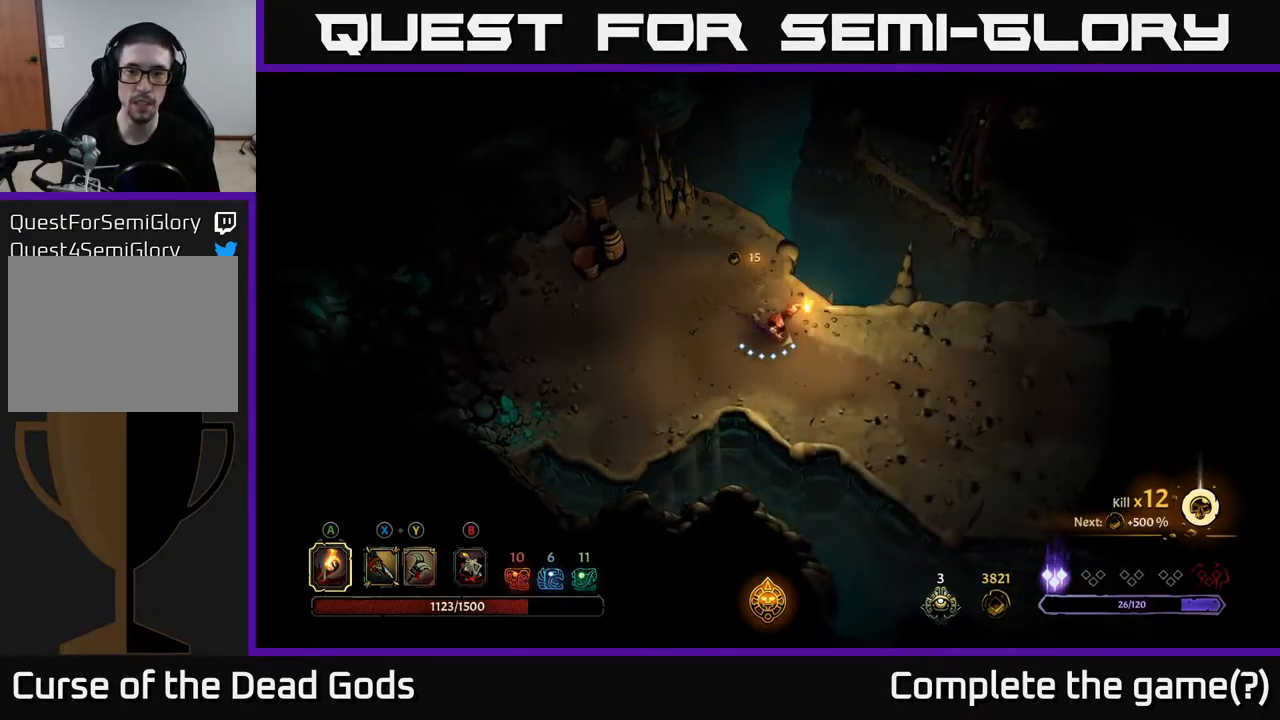
{"buttons": [], "left_stick": "right", "right_stick": "center", "events": []}
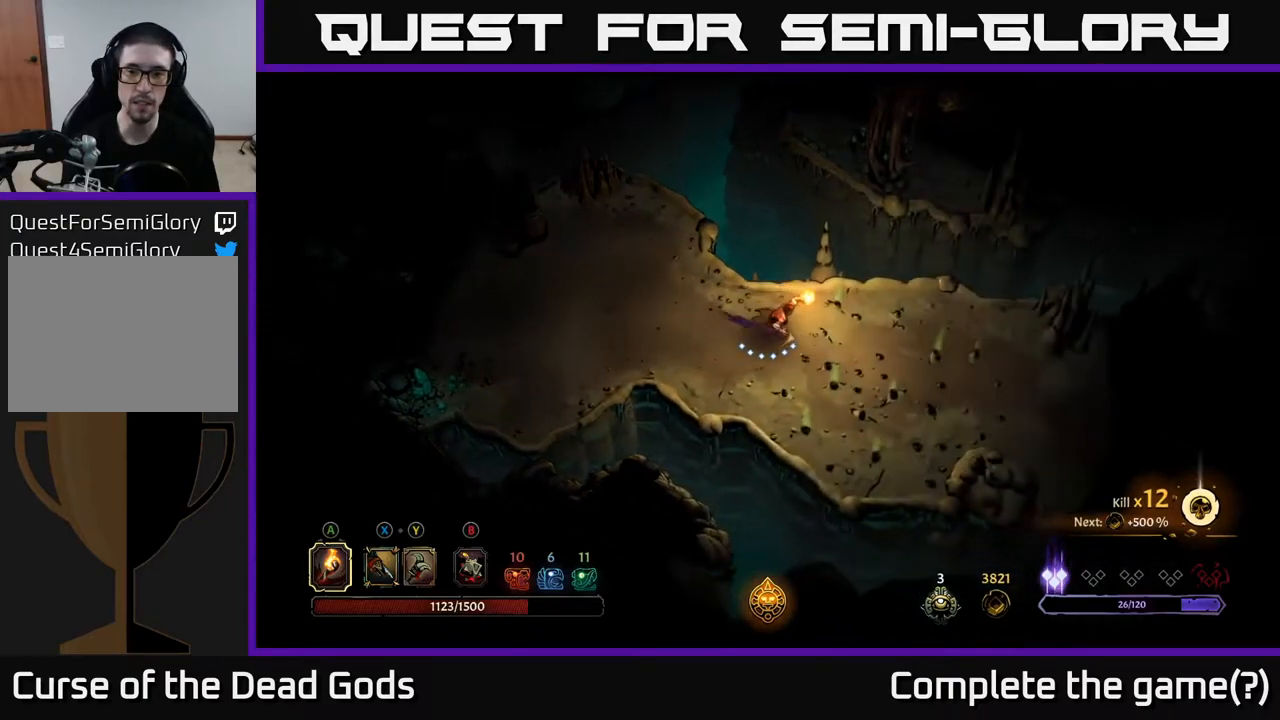
{"buttons": [], "left_stick": "right", "right_stick": "center", "events": [[167, "R2", "down"], [433, "R2", "up"]]}
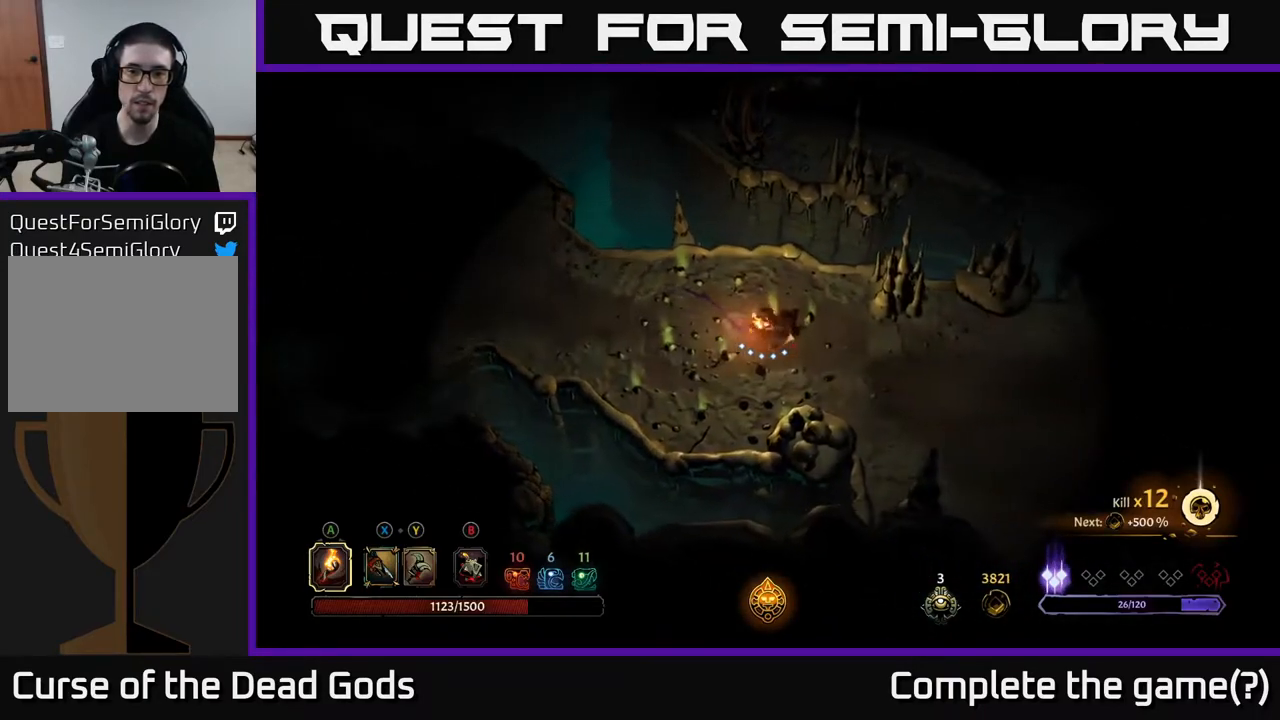
{"buttons": [], "left_stick": "right", "right_stick": "center", "events": [[250, "R2", "down"], [417, "R2", "up"]]}
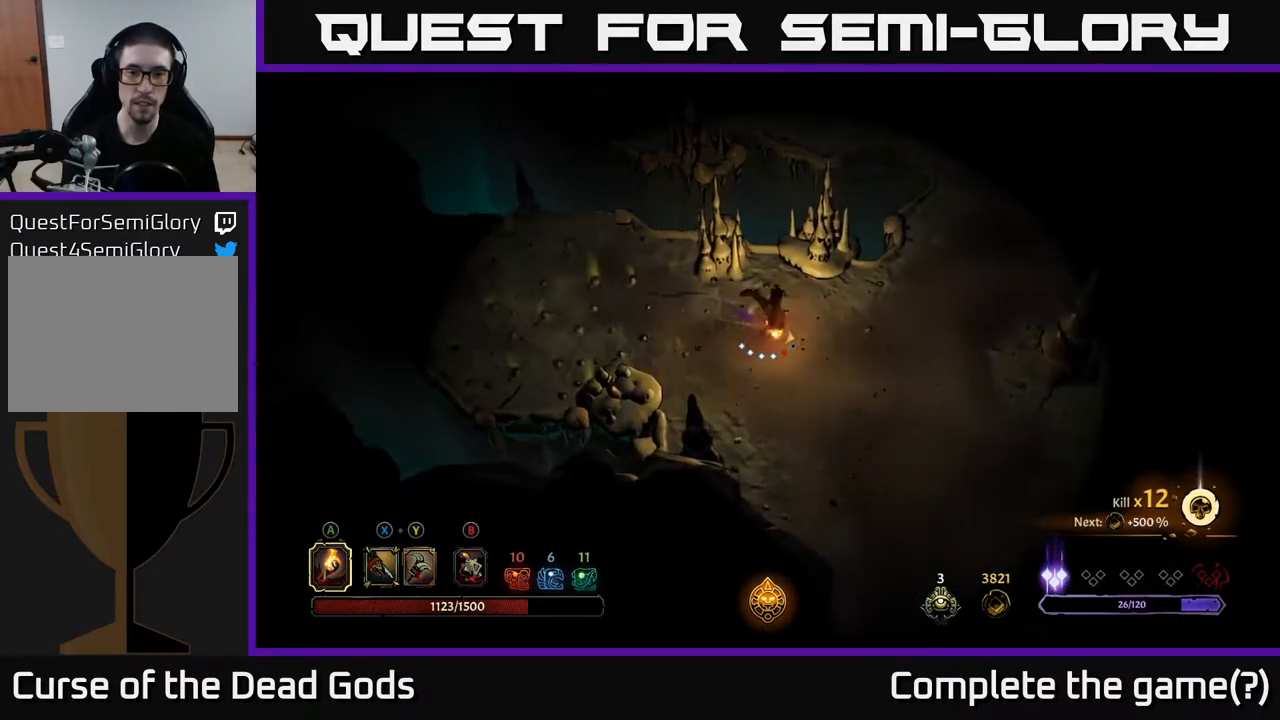
{"buttons": [], "left_stick": "right", "right_stick": "center", "events": [[100, "left_stick", "center"], [217, "left_stick", "right"]]}
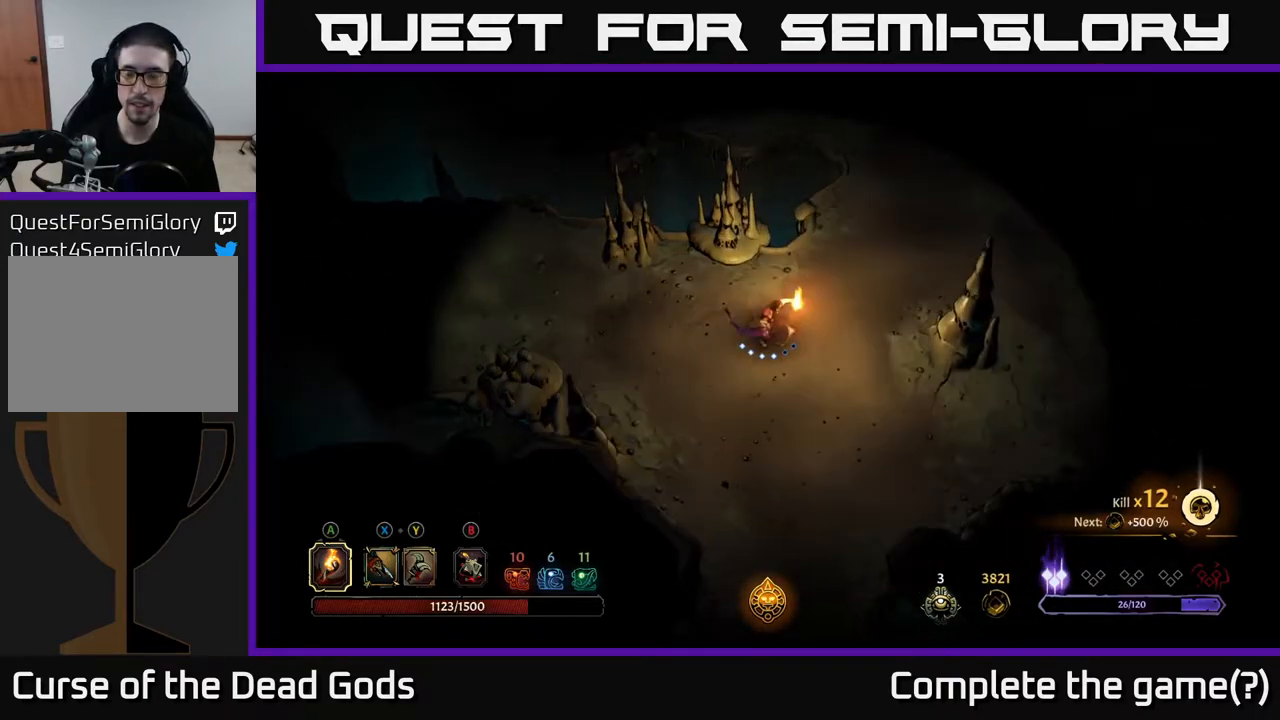
{"buttons": [], "left_stick": "up-right", "right_stick": "center", "events": [[33, "left_stick", "up-right"]]}
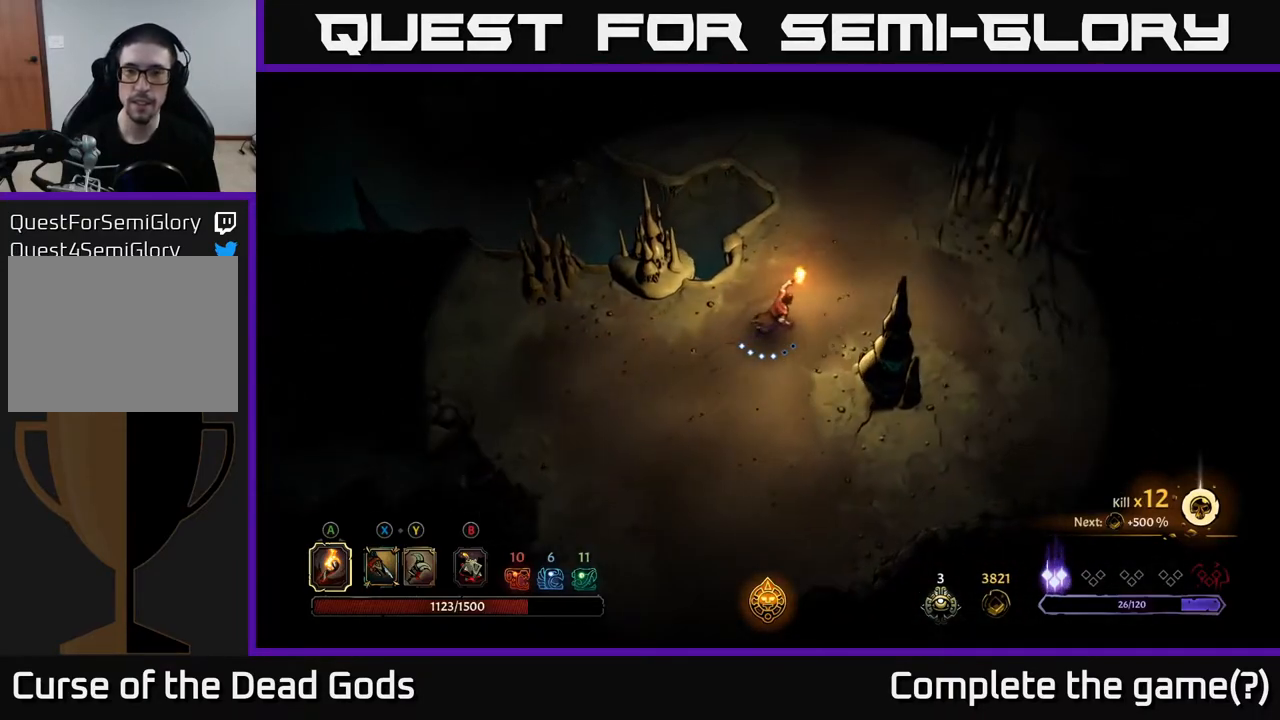
{"buttons": [], "left_stick": "right", "right_stick": "center", "events": [[183, "left_stick", "right"]]}
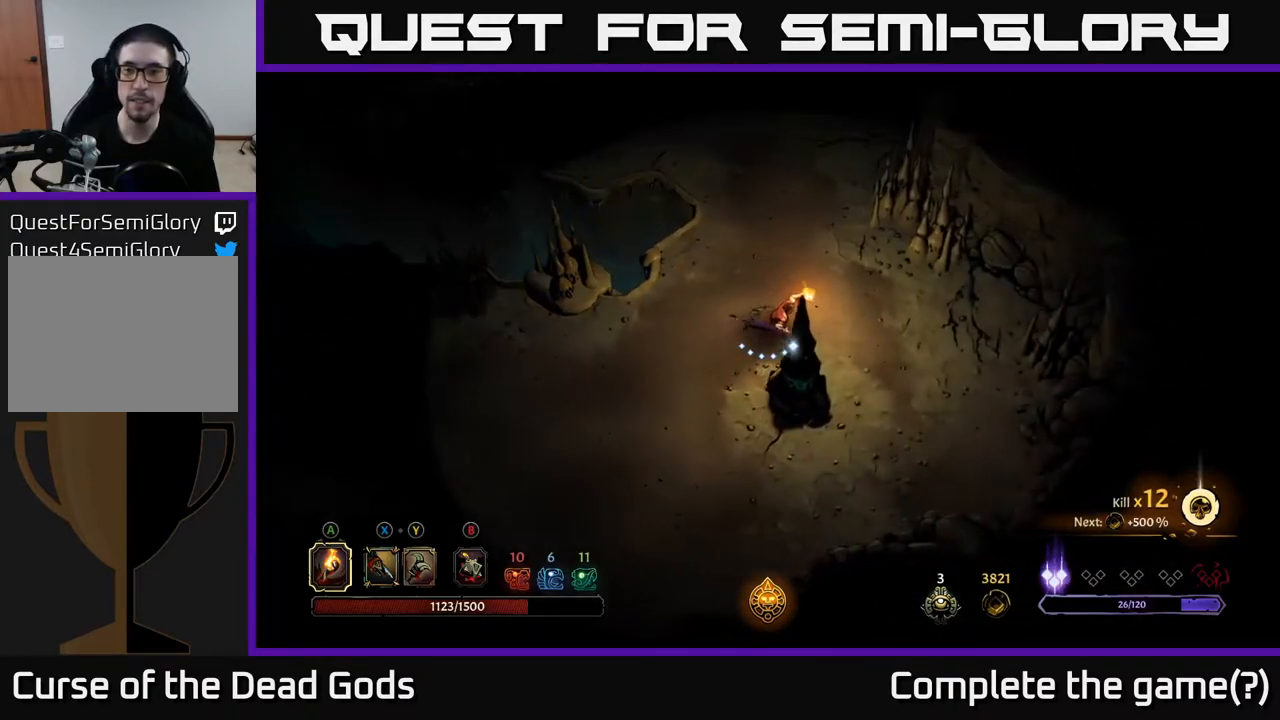
{"buttons": [], "left_stick": "up", "right_stick": "center", "events": [[367, "left_stick", "up"]]}